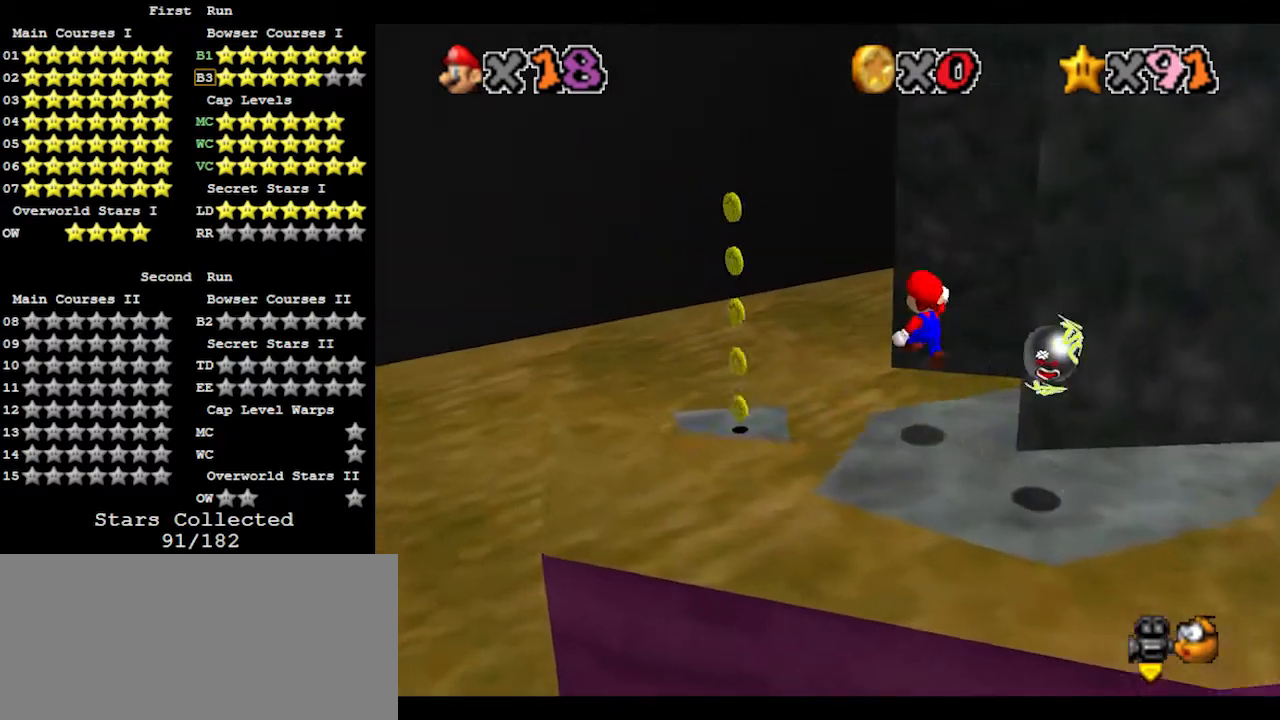
Gameplay with a controller (Nintendo layout); each line is a JSON object with the inputs held at the frame after it. "events" lists button and stick changes between this image and that frame as [ms after this image, input, new state], when the widget could be followed in between. Not read: L3 R3.
{"buttons": ["A"], "left_stick": "down", "events": [[500, "left_stick", "down"]]}
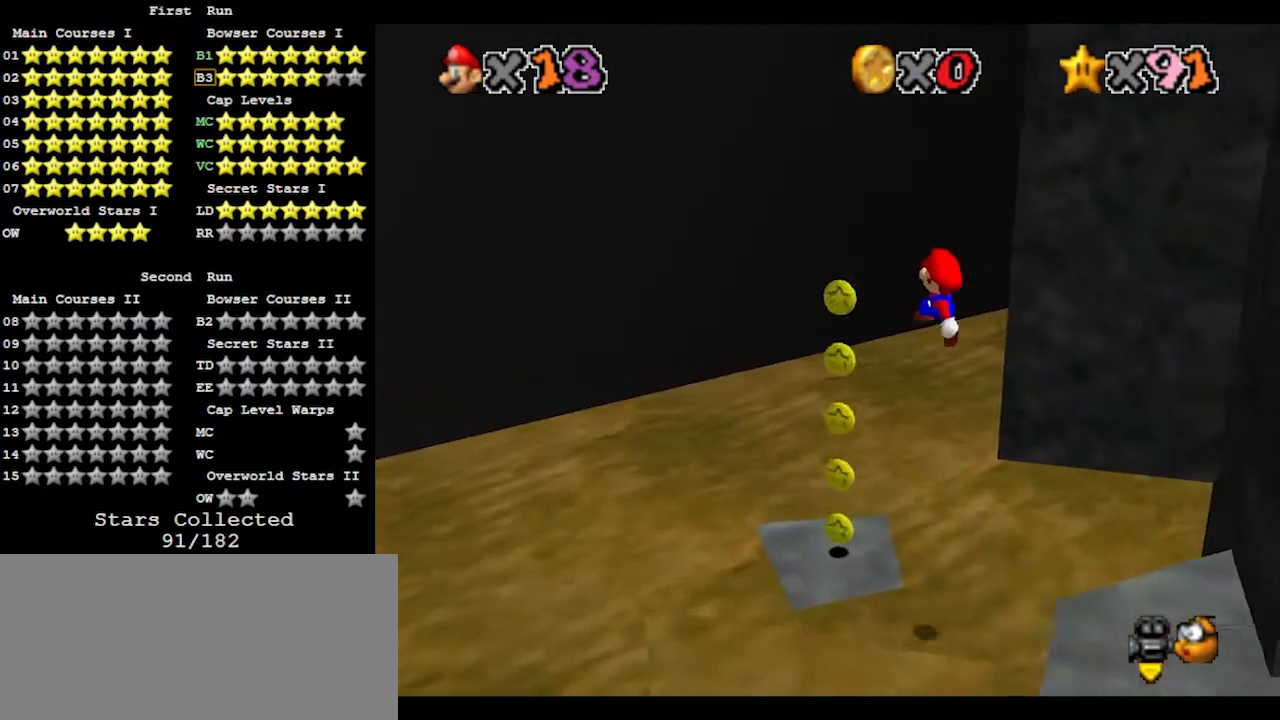
{"buttons": [], "left_stick": "center", "events": [[100, "left_stick", "down-right"], [200, "B", "down"], [300, "A", "up"], [300, "B", "up"], [400, "C_LEFT", "down"], [467, "C_LEFT", "up"], [467, "left_stick", "center"]]}
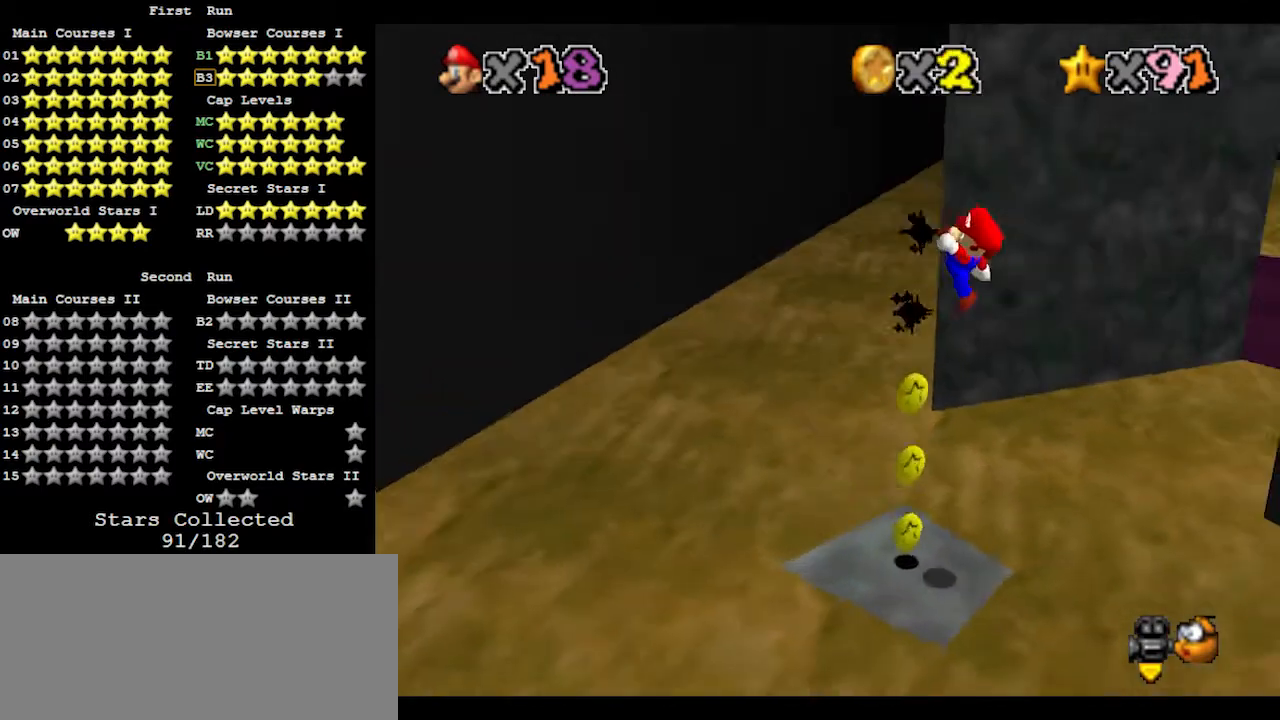
{"buttons": ["DPAD_RIGHT"], "left_stick": "center", "events": [[67, "DPAD_RIGHT", "down"]]}
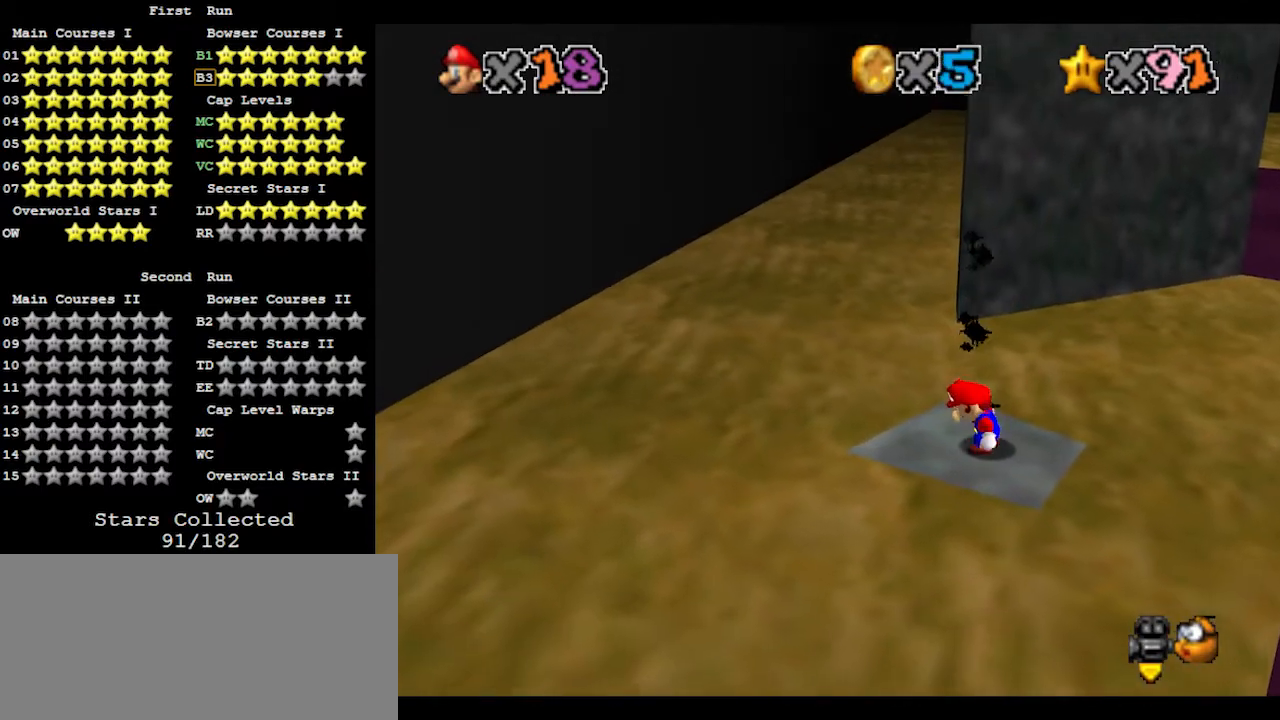
{"buttons": ["DPAD_RIGHT"], "left_stick": "center", "events": []}
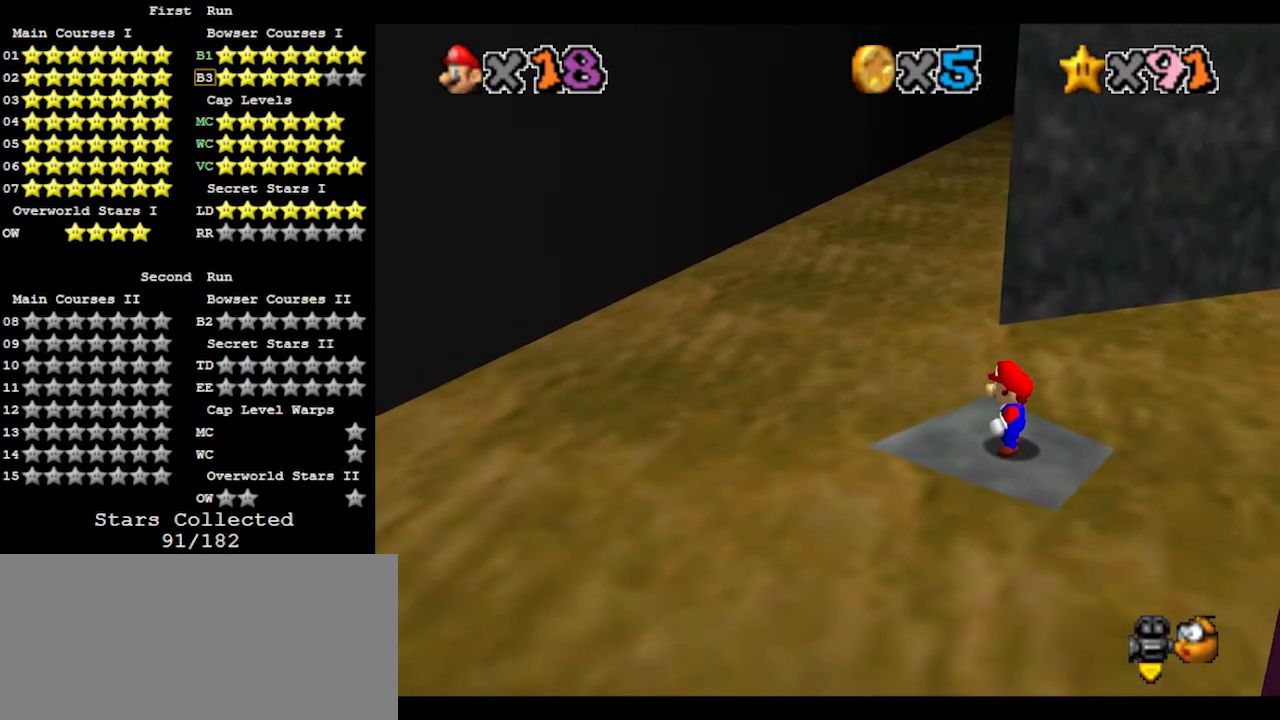
{"buttons": [], "left_stick": "center", "events": [[133, "DPAD_RIGHT", "up"]]}
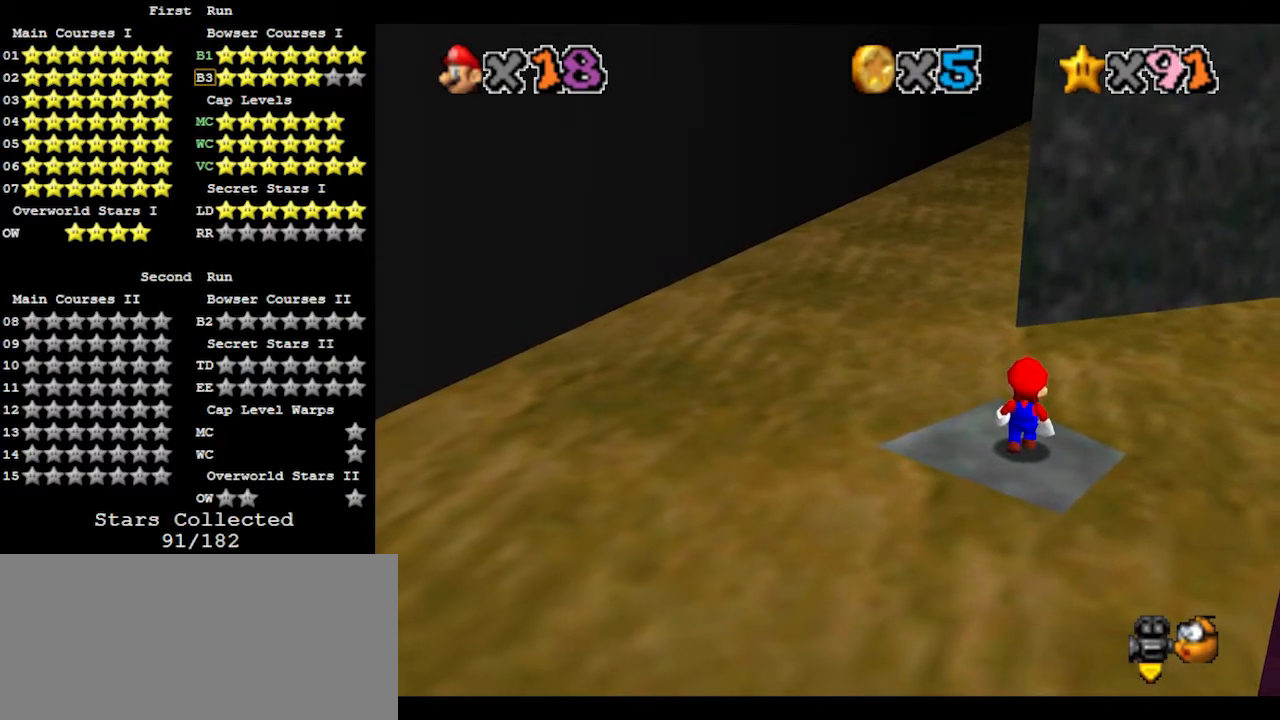
{"buttons": [], "left_stick": "center", "events": []}
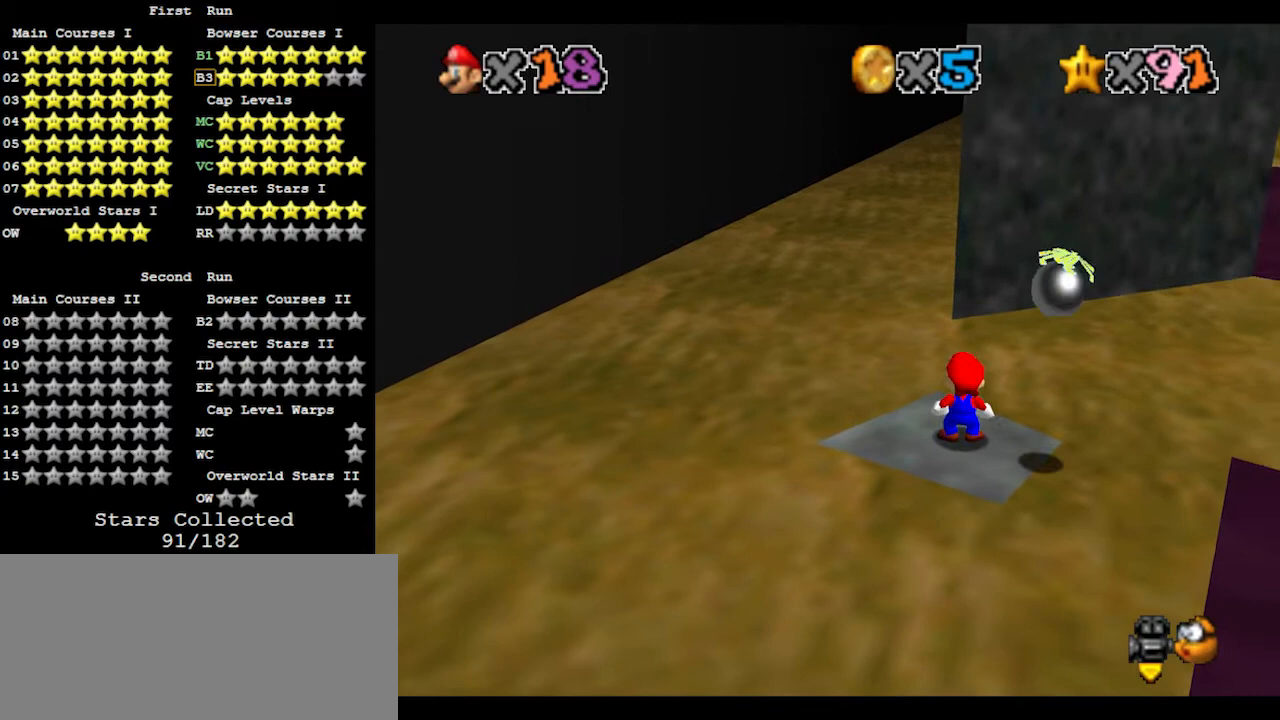
{"buttons": [], "left_stick": "center", "events": []}
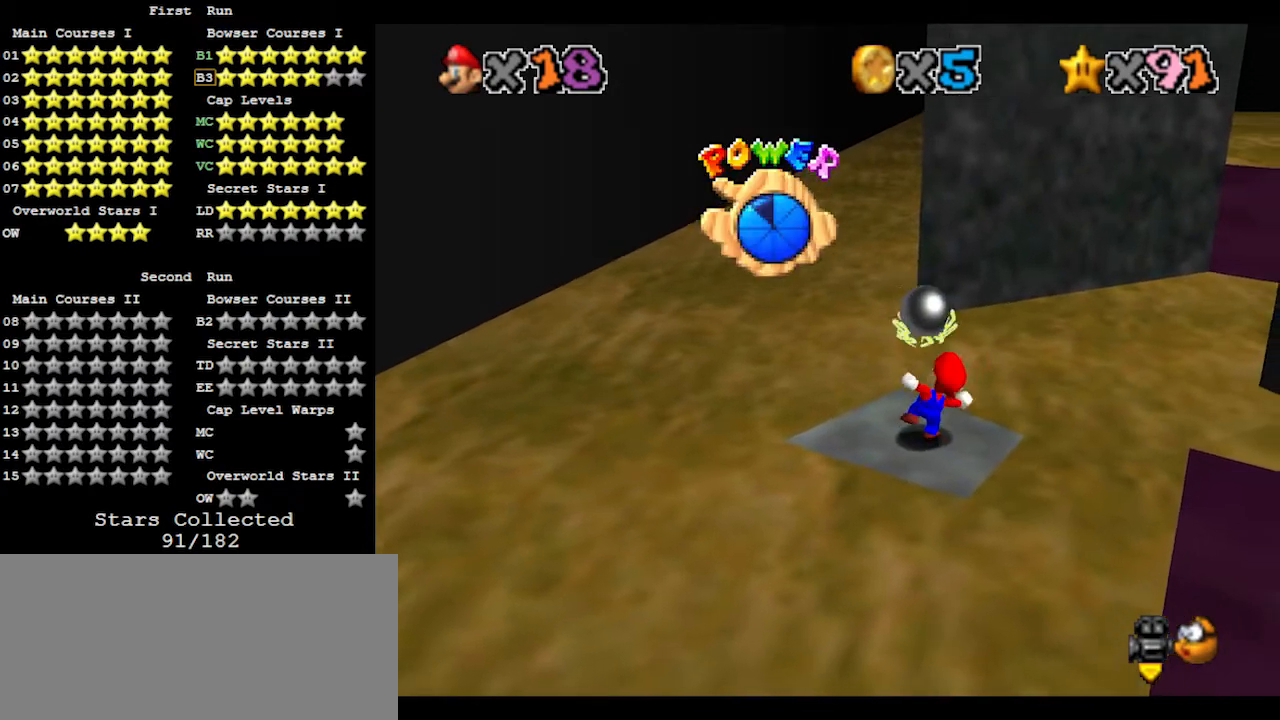
{"buttons": [], "left_stick": "center", "events": []}
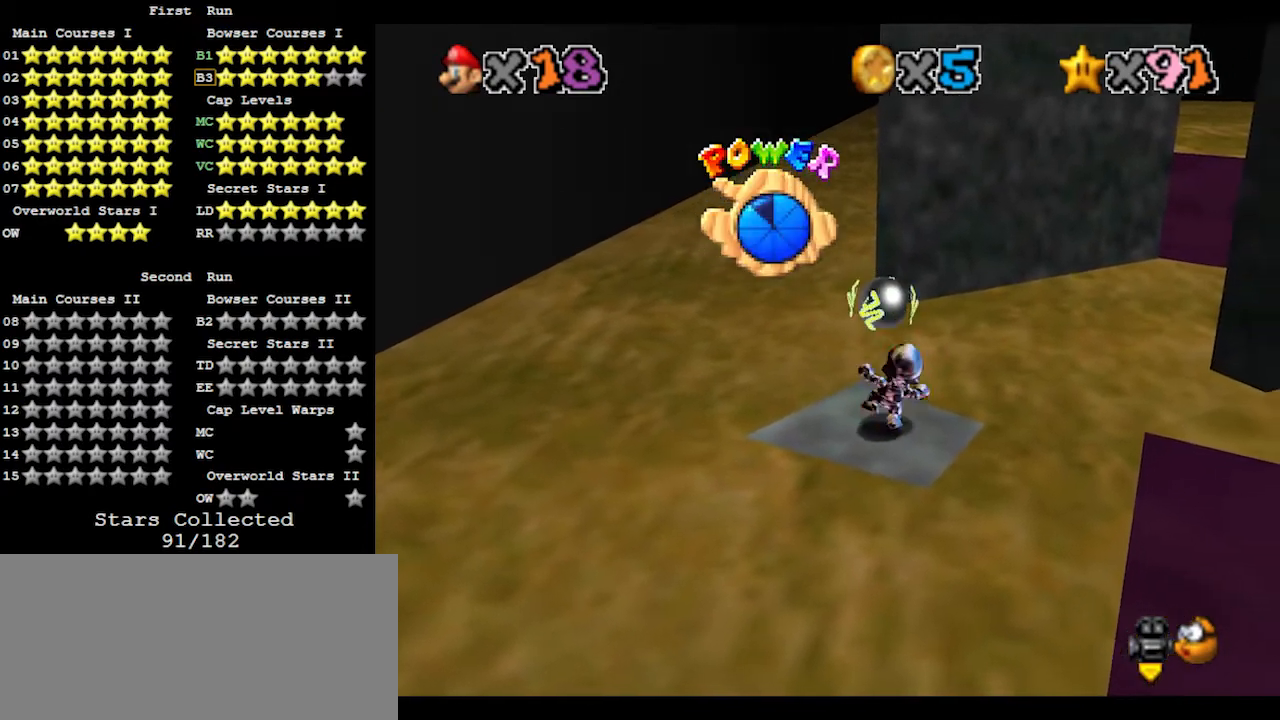
{"buttons": ["A", "B"], "left_stick": "down", "events": [[400, "A", "down"], [400, "B", "down"], [467, "left_stick", "down"]]}
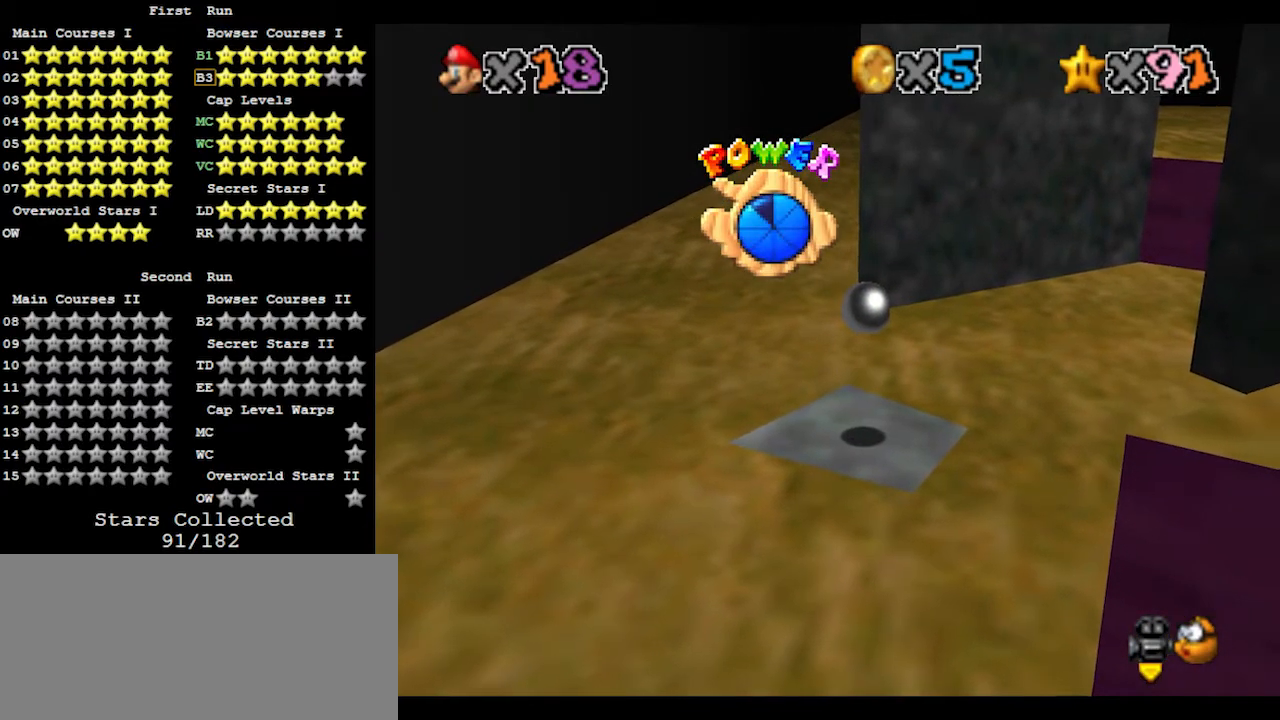
{"buttons": ["A"], "left_stick": "up-left", "events": [[33, "A", "up"], [67, "B", "up"], [333, "A", "down"], [400, "left_stick", "left"], [500, "left_stick", "up-left"]]}
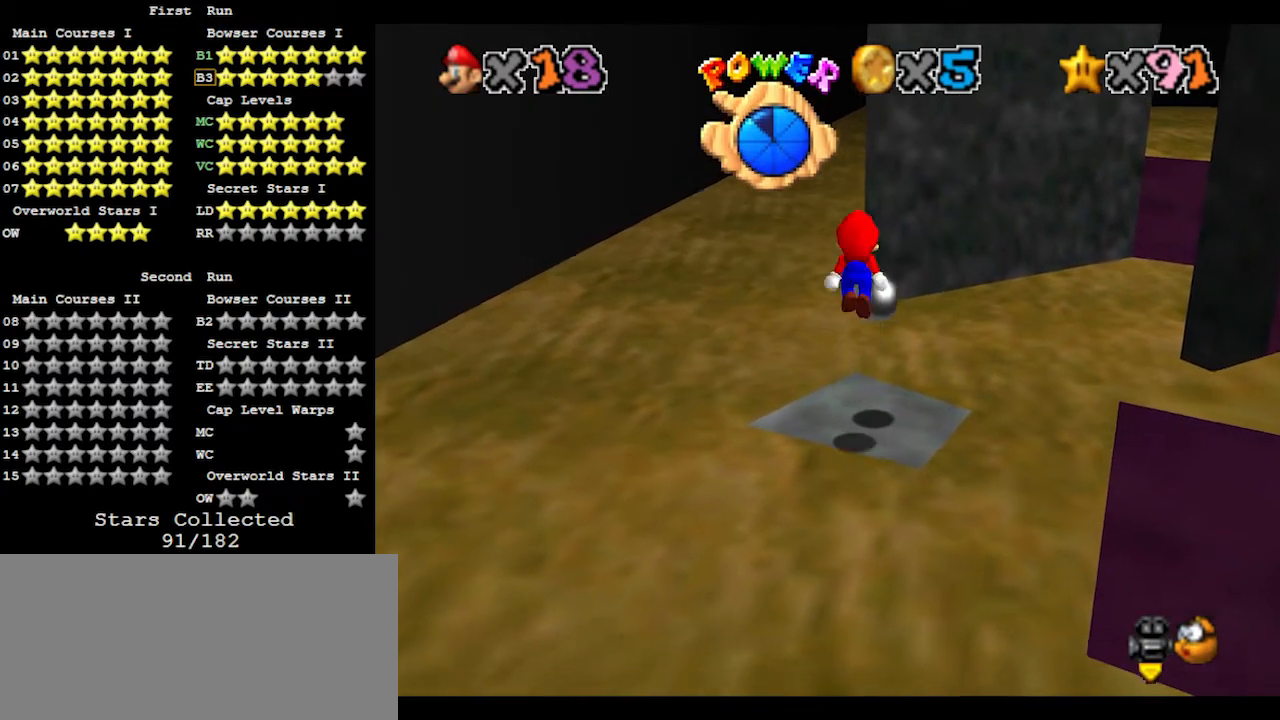
{"buttons": [], "left_stick": "up-left", "events": [[100, "left_stick", "up"], [167, "B", "down"], [267, "A", "up"], [267, "B", "up"], [333, "C_LEFT", "down"], [400, "left_stick", "up-left"], [433, "C_LEFT", "up"]]}
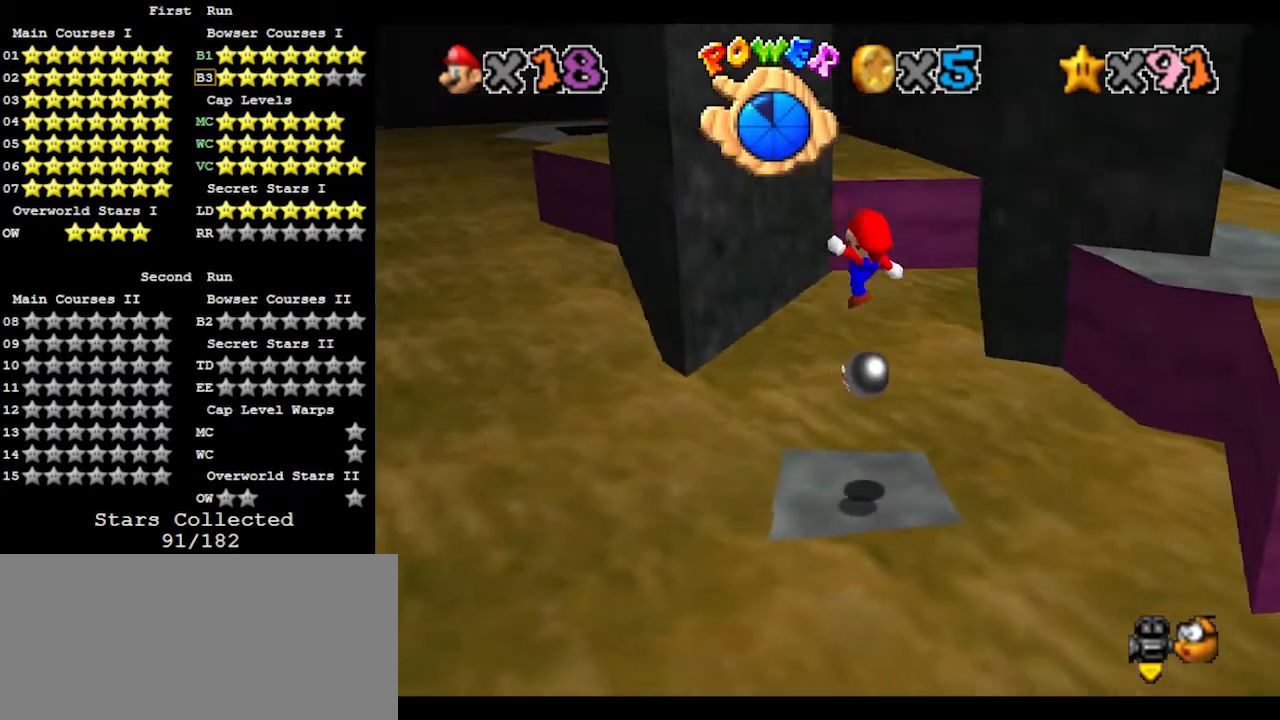
{"buttons": ["A"], "left_stick": "up-left", "events": [[367, "A", "down"]]}
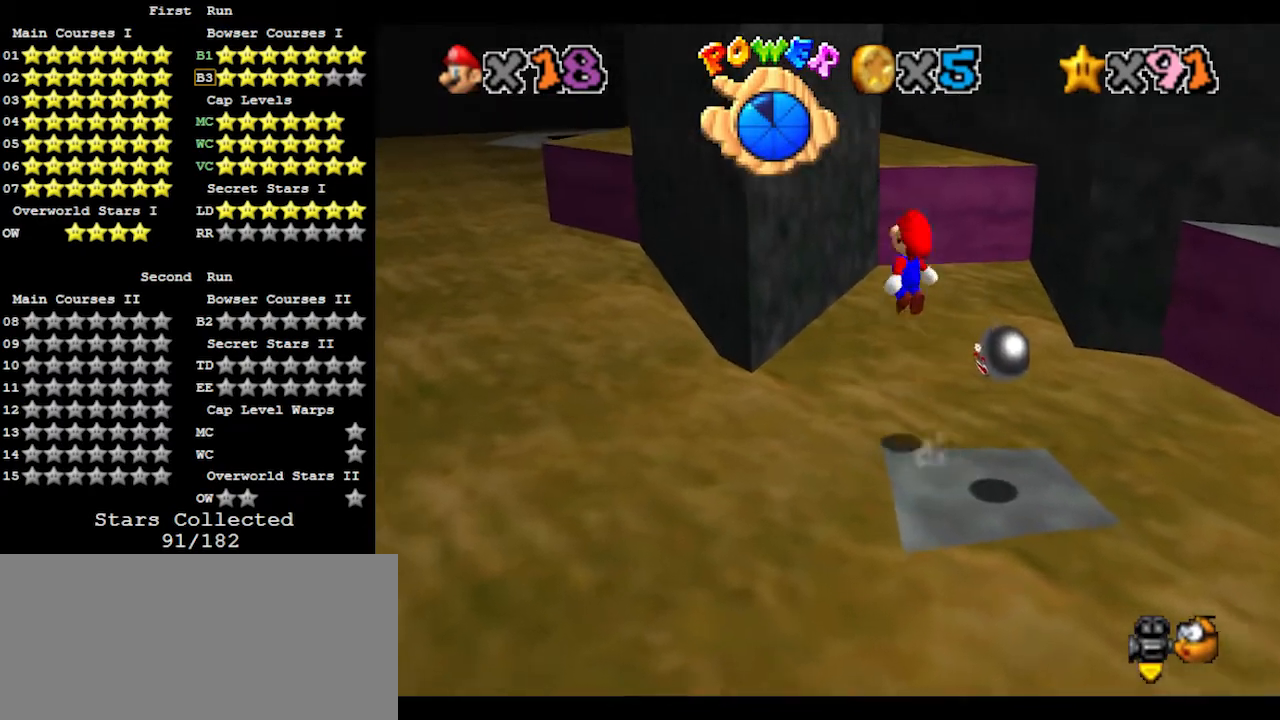
{"buttons": [], "left_stick": "up", "events": [[267, "left_stick", "up"], [500, "A", "up"]]}
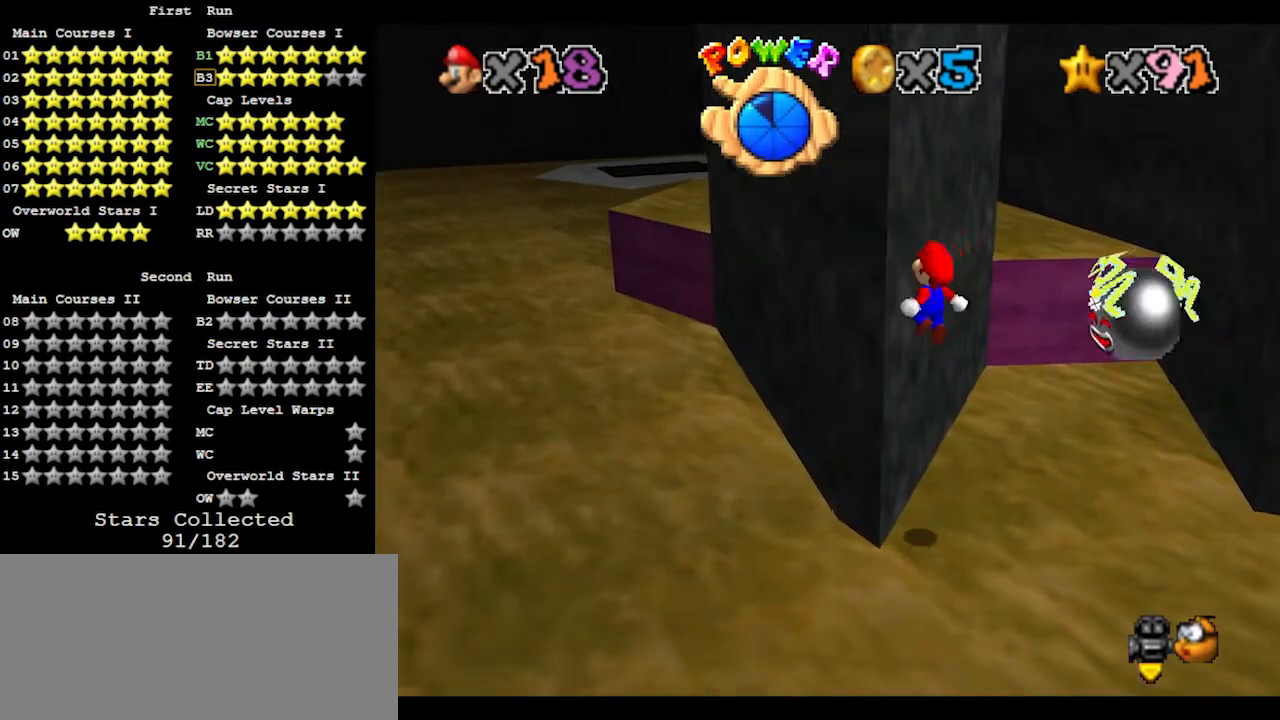
{"buttons": ["A"], "left_stick": "up-right", "events": [[100, "left_stick", "up-right"], [133, "A", "down"]]}
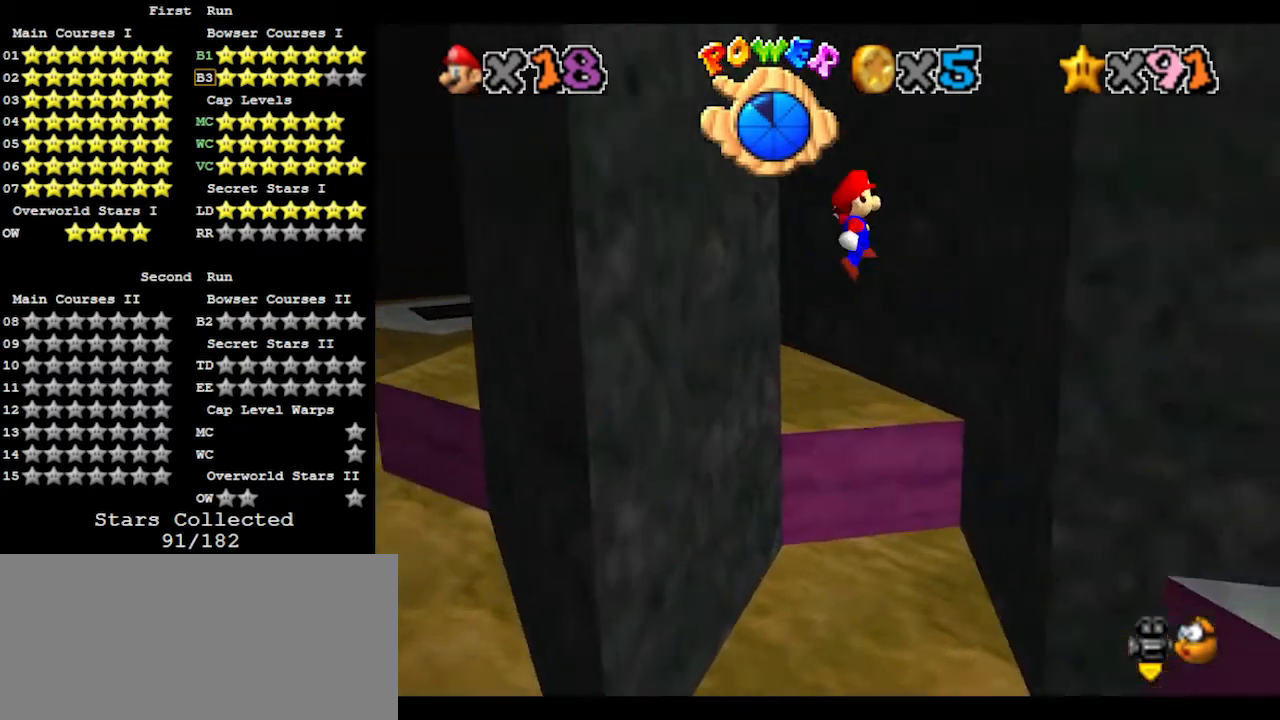
{"buttons": ["A"], "left_stick": "up", "events": [[333, "A", "up"], [400, "left_stick", "up"], [467, "A", "down"]]}
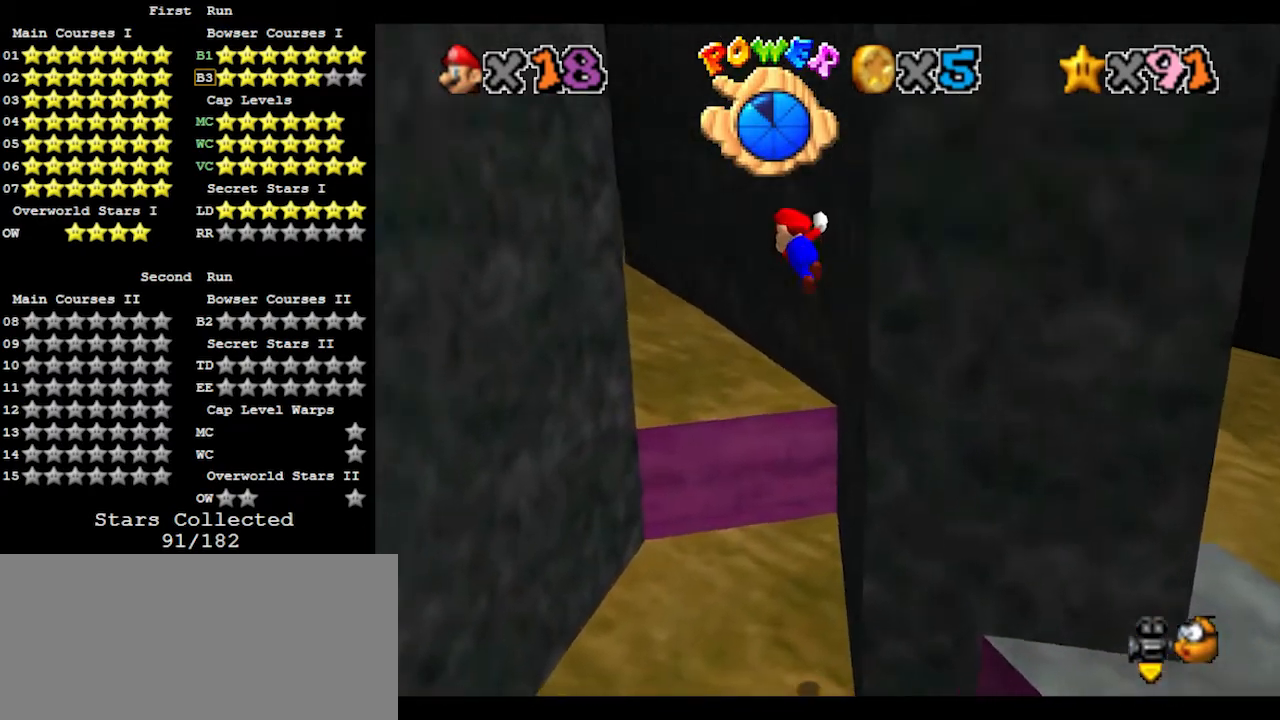
{"buttons": ["A"], "left_stick": "up", "events": []}
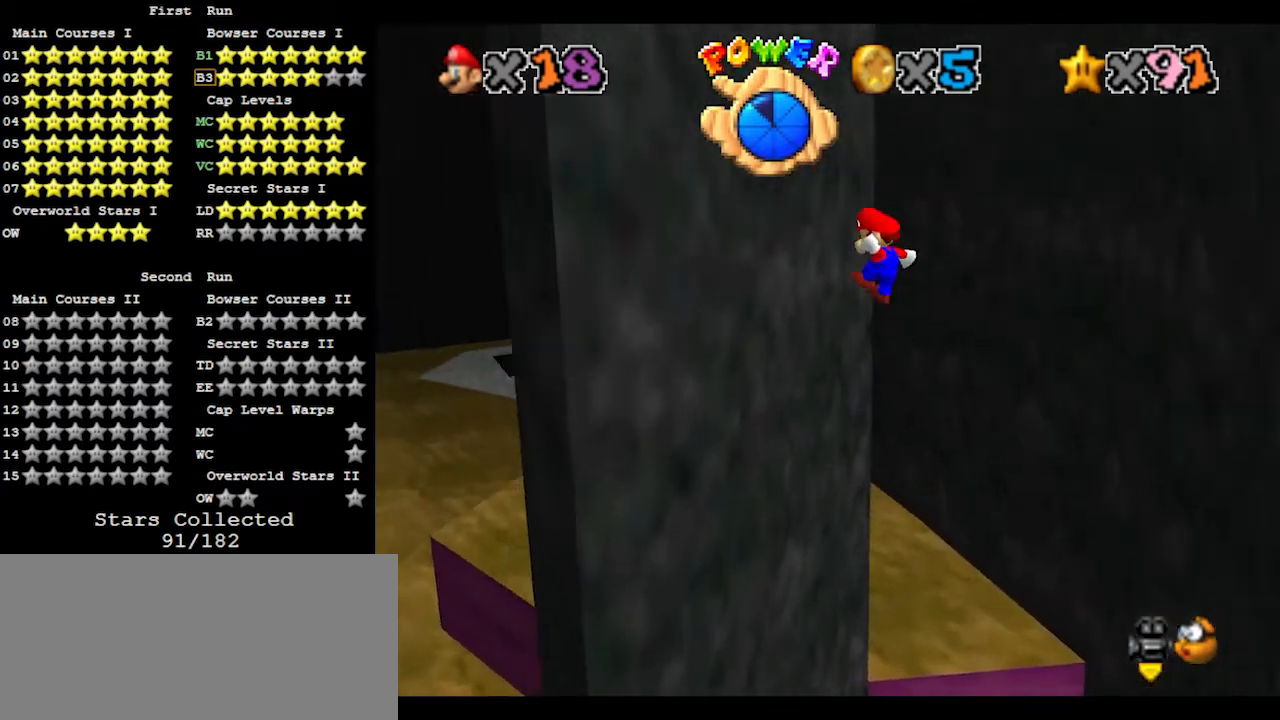
{"buttons": ["A"], "left_stick": "up-right", "events": [[33, "A", "up"], [133, "left_stick", "up-right"], [167, "A", "down"]]}
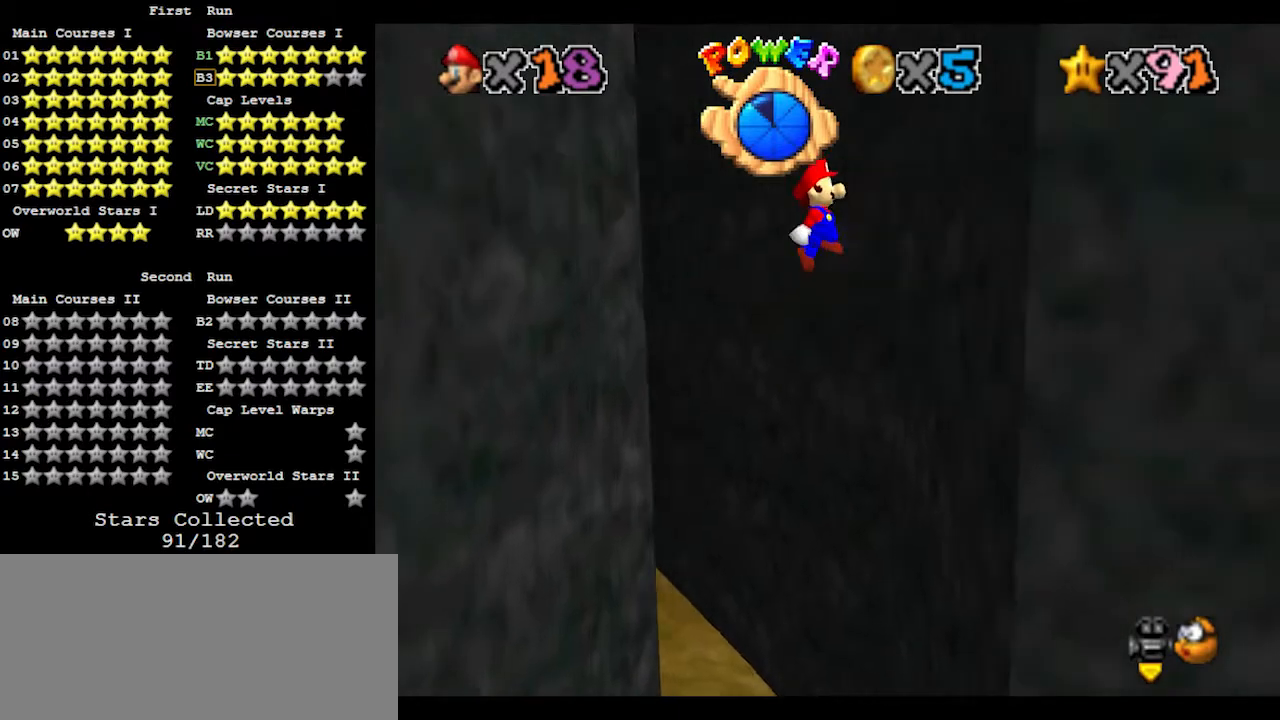
{"buttons": ["A"], "left_stick": "up-left", "events": [[133, "A", "up"], [267, "A", "down"], [267, "left_stick", "up-left"]]}
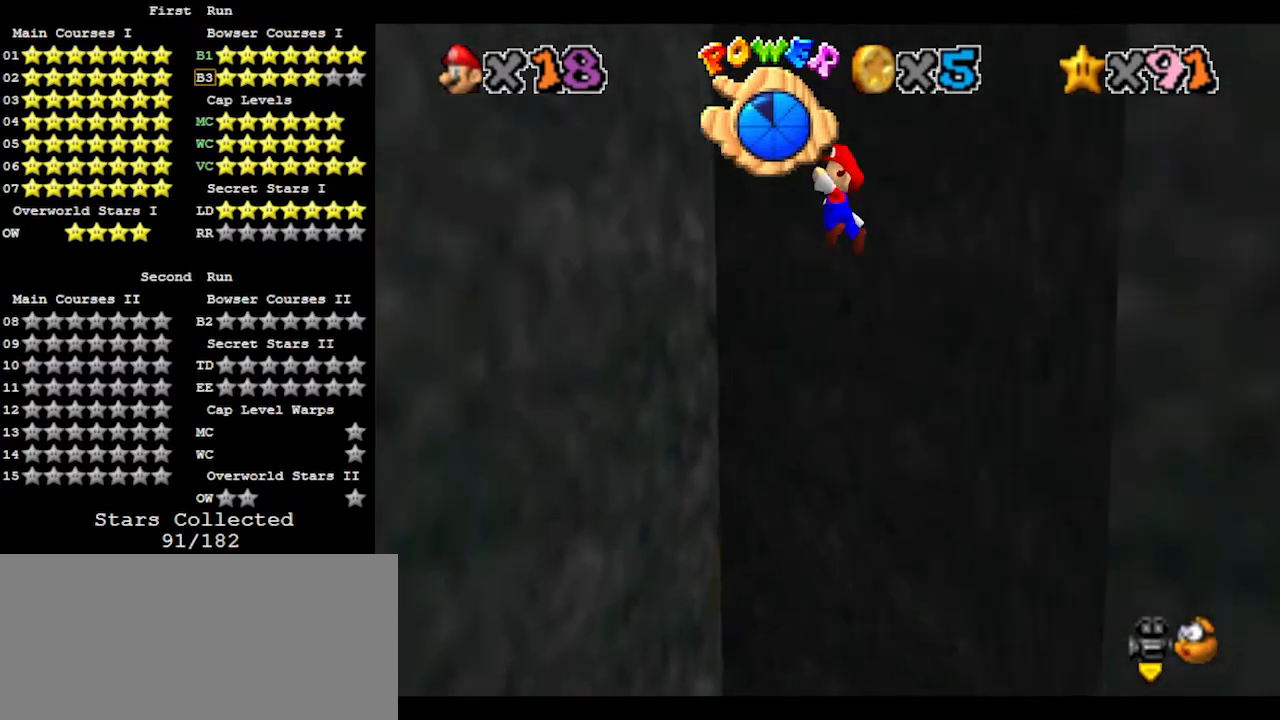
{"buttons": ["A"], "left_stick": "right", "events": [[267, "A", "up"], [267, "left_stick", "up-right"], [333, "A", "down"], [333, "left_stick", "right"]]}
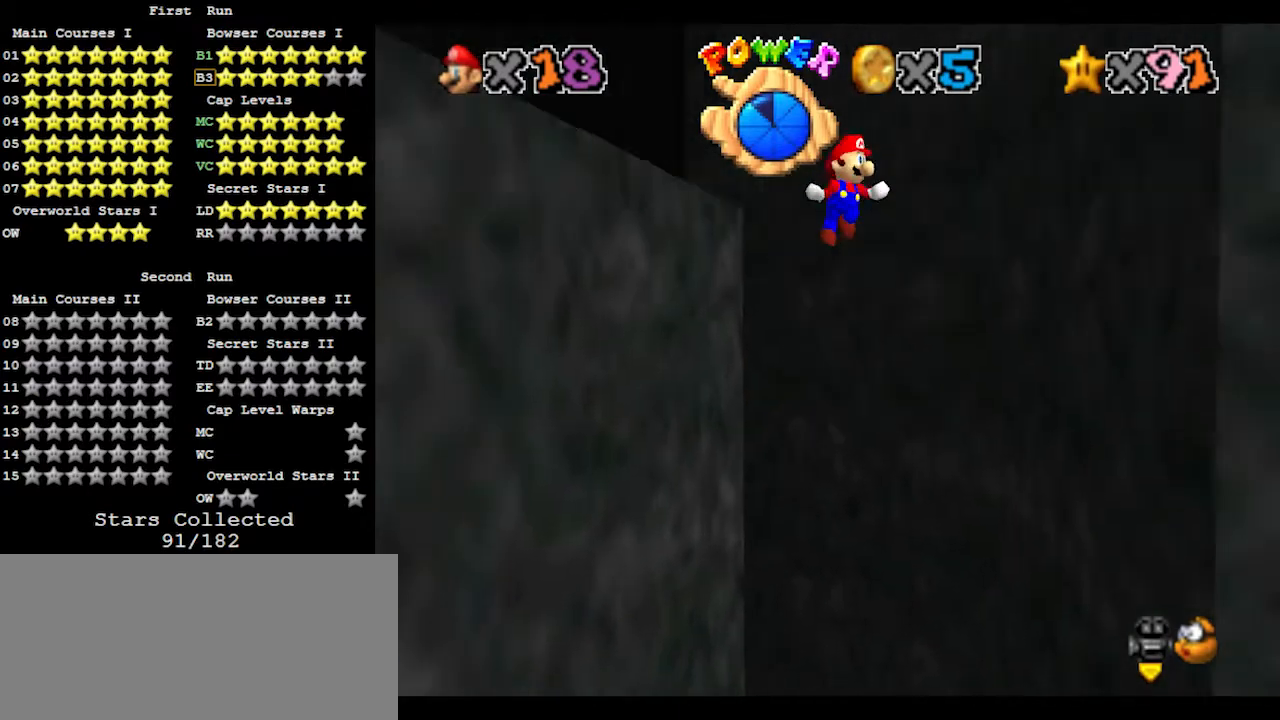
{"buttons": ["A"], "left_stick": "up-left", "events": [[300, "A", "up"], [300, "left_stick", "up-right"], [433, "A", "down"], [467, "left_stick", "up-left"]]}
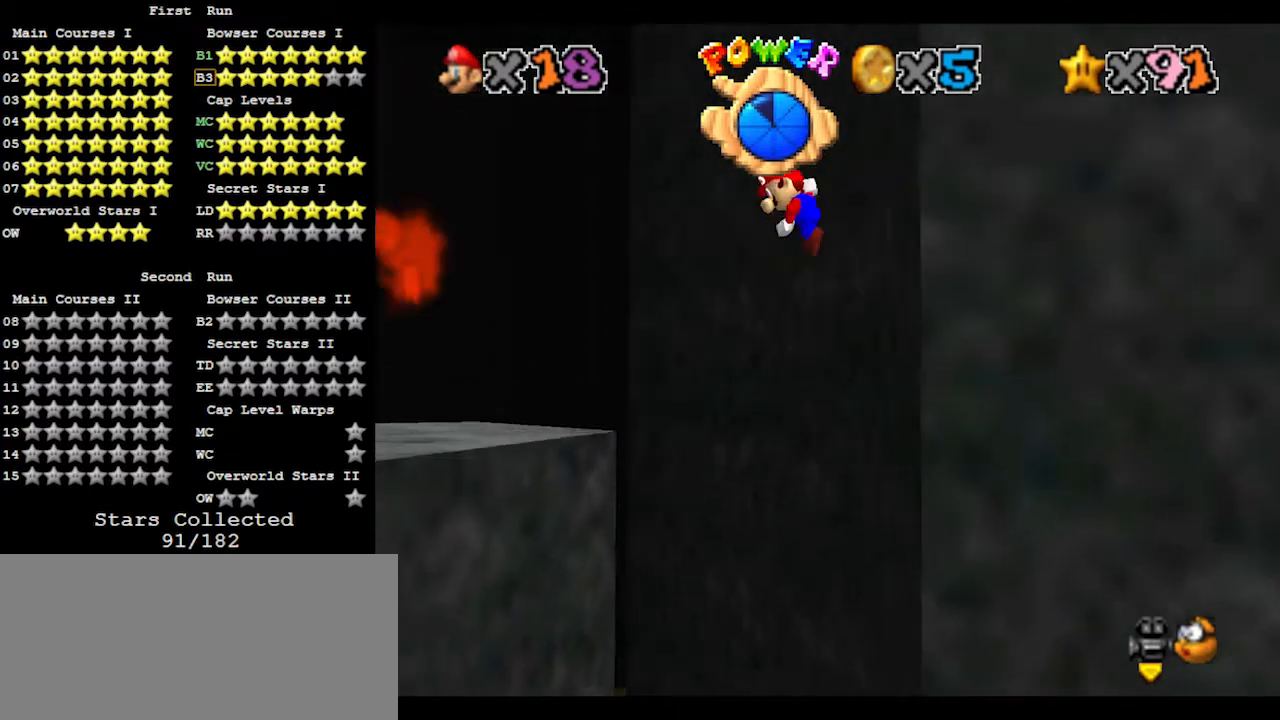
{"buttons": ["DPAD_DOWN"], "left_stick": "up-left", "events": [[300, "A", "up"], [433, "DPAD_DOWN", "down"]]}
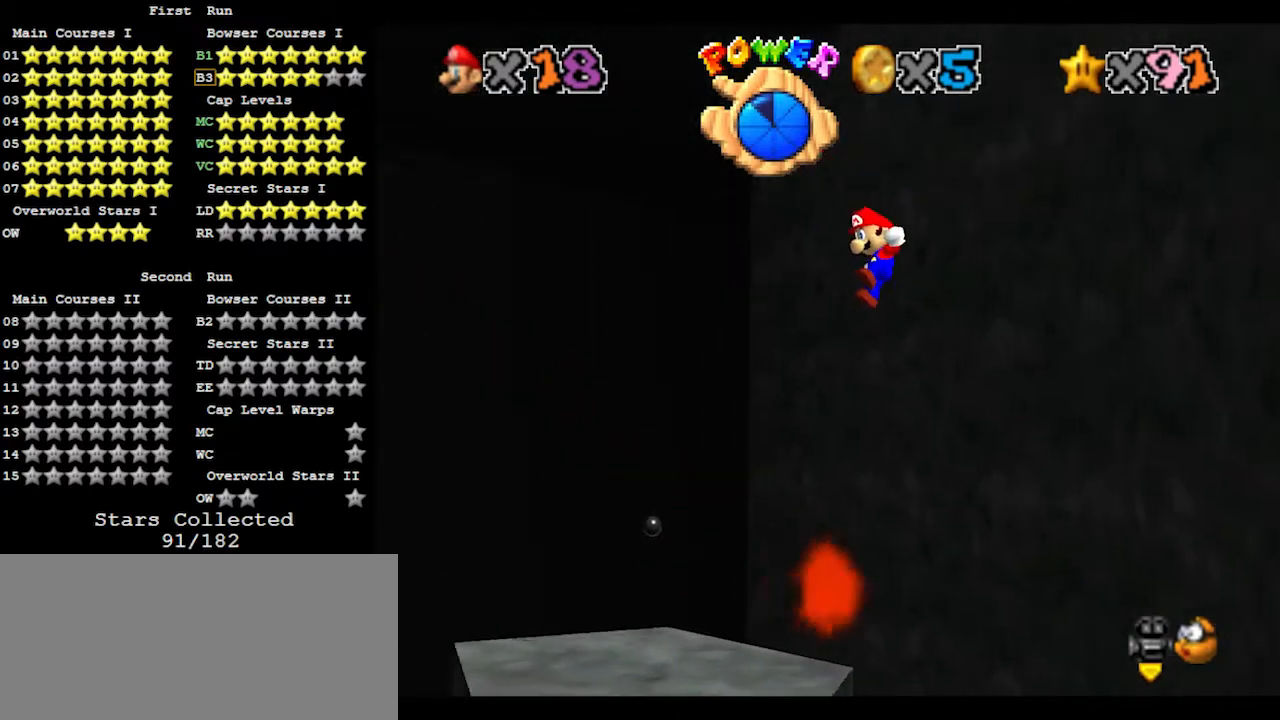
{"buttons": ["C_LEFT"], "left_stick": "center", "events": [[33, "DPAD_DOWN", "up"], [200, "C_LEFT", "down"], [200, "left_stick", "center"], [267, "C_LEFT", "up"], [333, "C_LEFT", "down"], [433, "C_LEFT", "up"], [467, "C_LEFT", "down"]]}
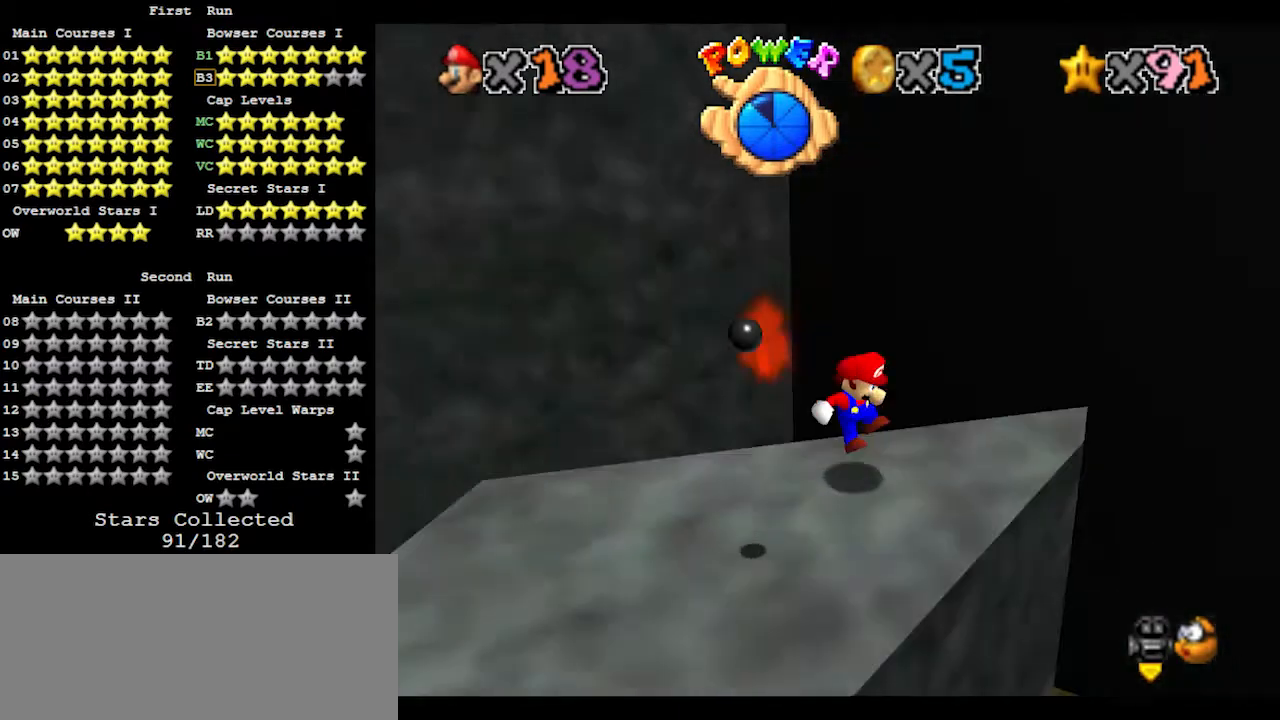
{"buttons": [], "left_stick": "up", "events": [[33, "C_LEFT", "up"], [133, "C_LEFT", "down"], [167, "C_LEFT", "up"], [300, "left_stick", "up"]]}
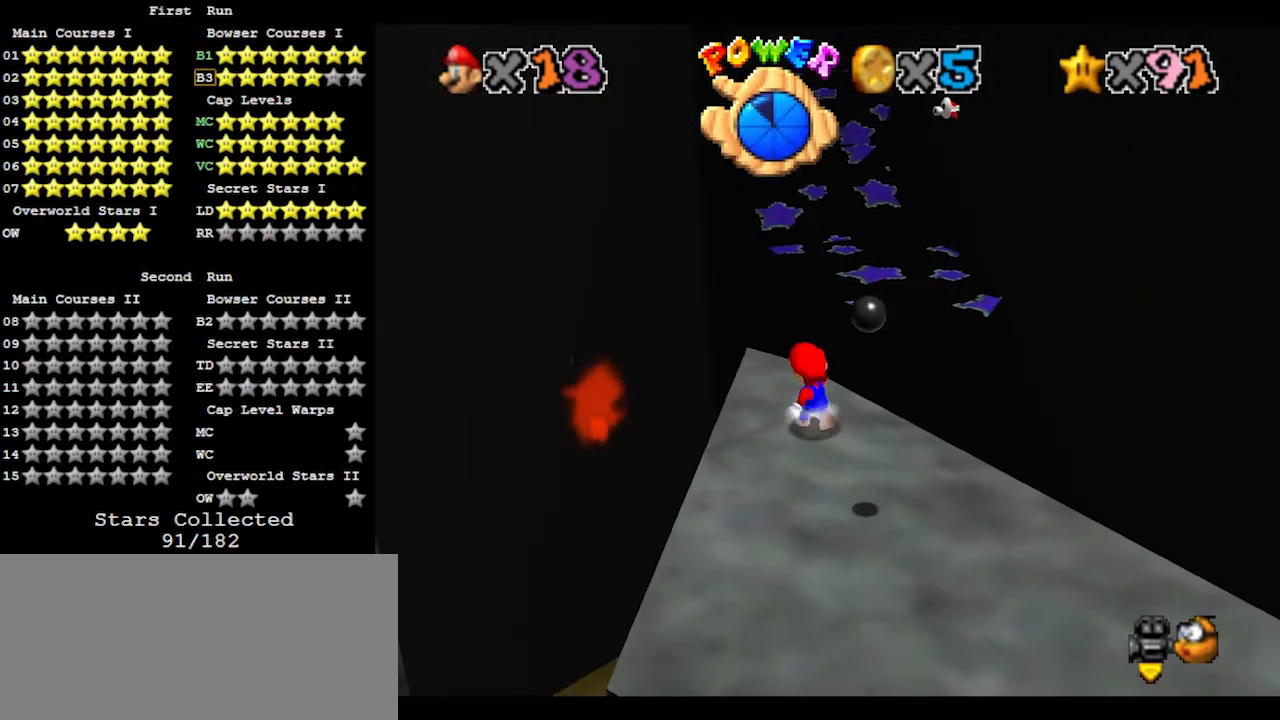
{"buttons": ["A", "Z"], "left_stick": "up", "events": [[333, "Z", "down"], [367, "A", "down"]]}
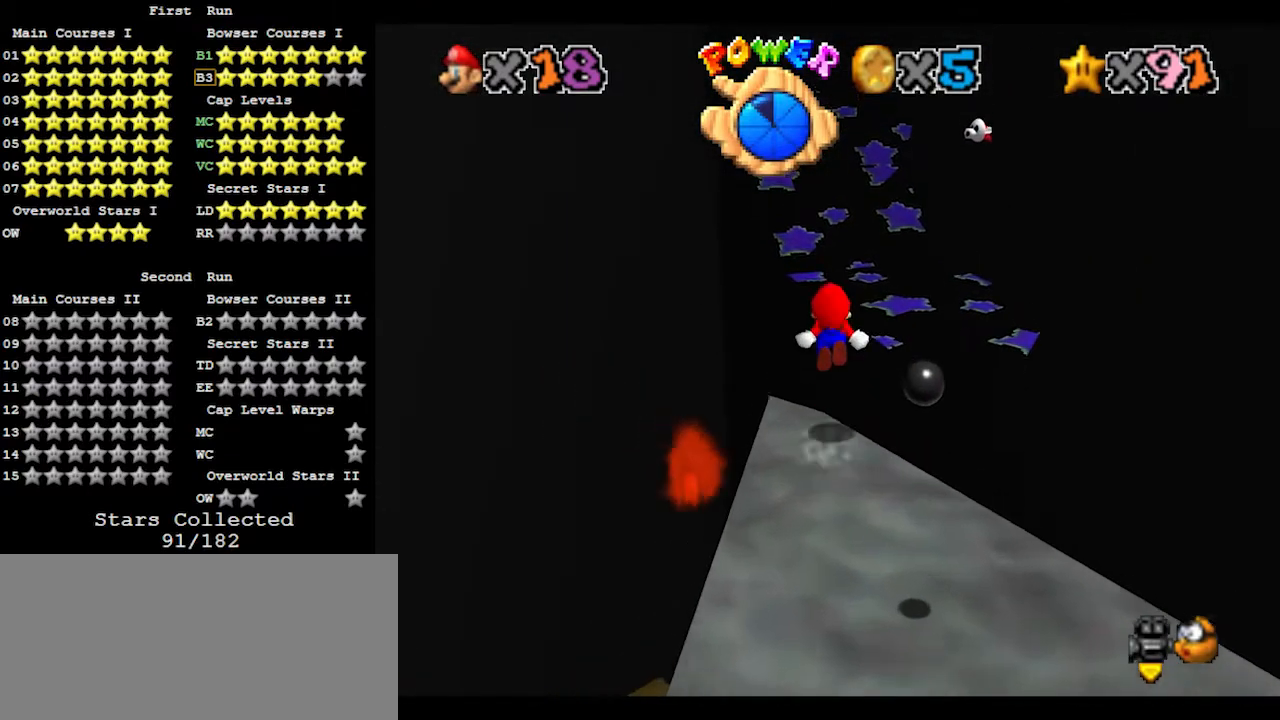
{"buttons": [], "left_stick": "up-right", "events": [[33, "A", "up"], [200, "Z", "up"], [267, "left_stick", "up-right"]]}
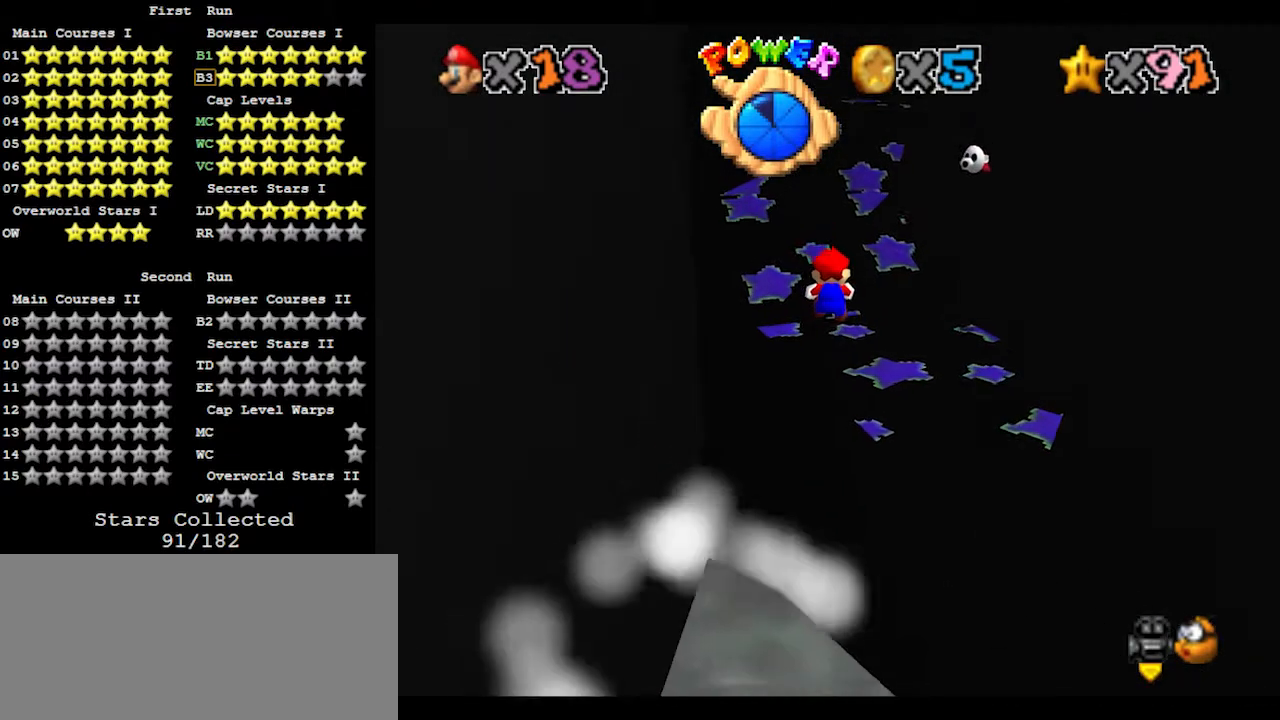
{"buttons": [], "left_stick": "up", "events": [[267, "left_stick", "up"]]}
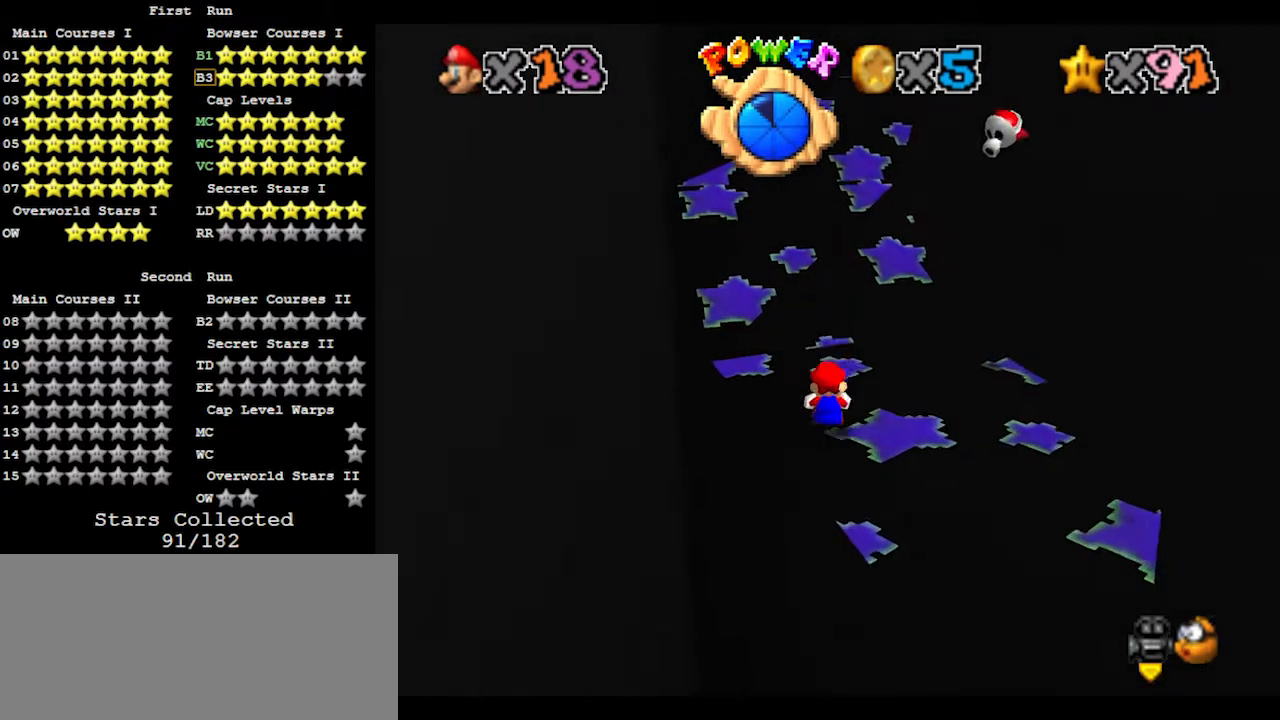
{"buttons": ["B"], "left_stick": "up", "events": [[367, "A", "down"], [367, "B", "down"], [500, "A", "up"]]}
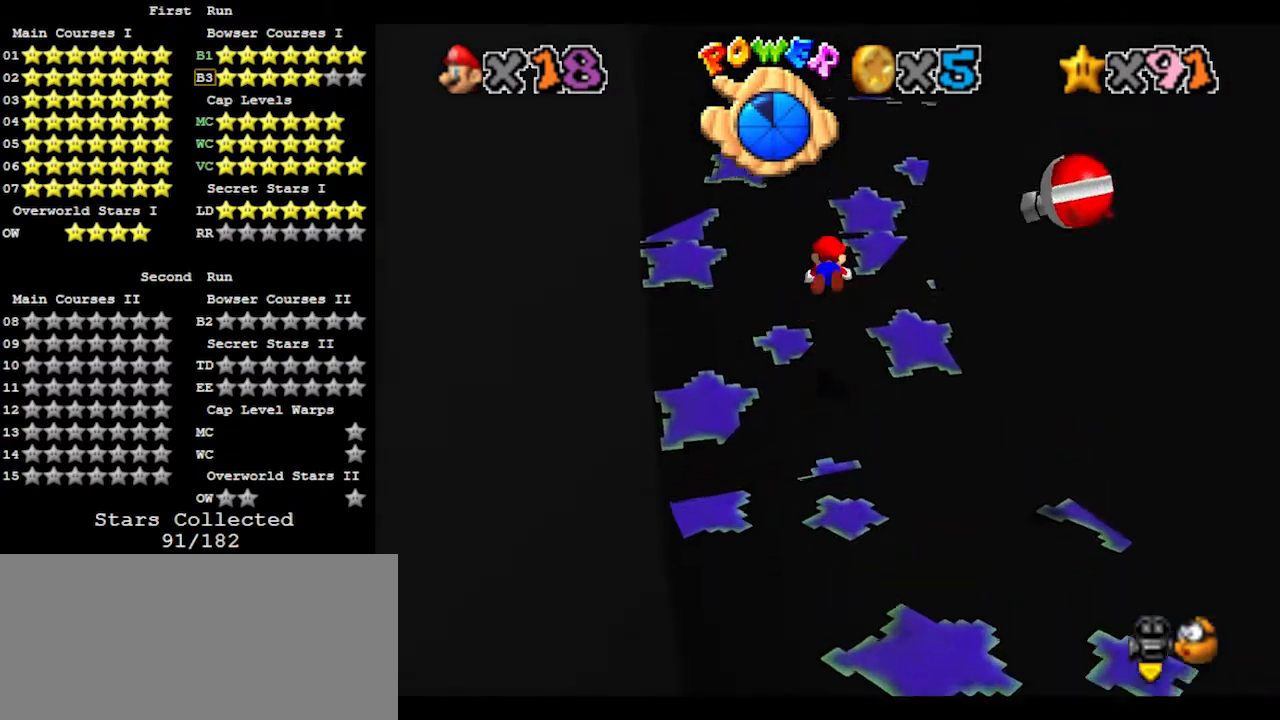
{"buttons": ["A"], "left_stick": "up", "events": [[33, "B", "up"], [467, "A", "down"]]}
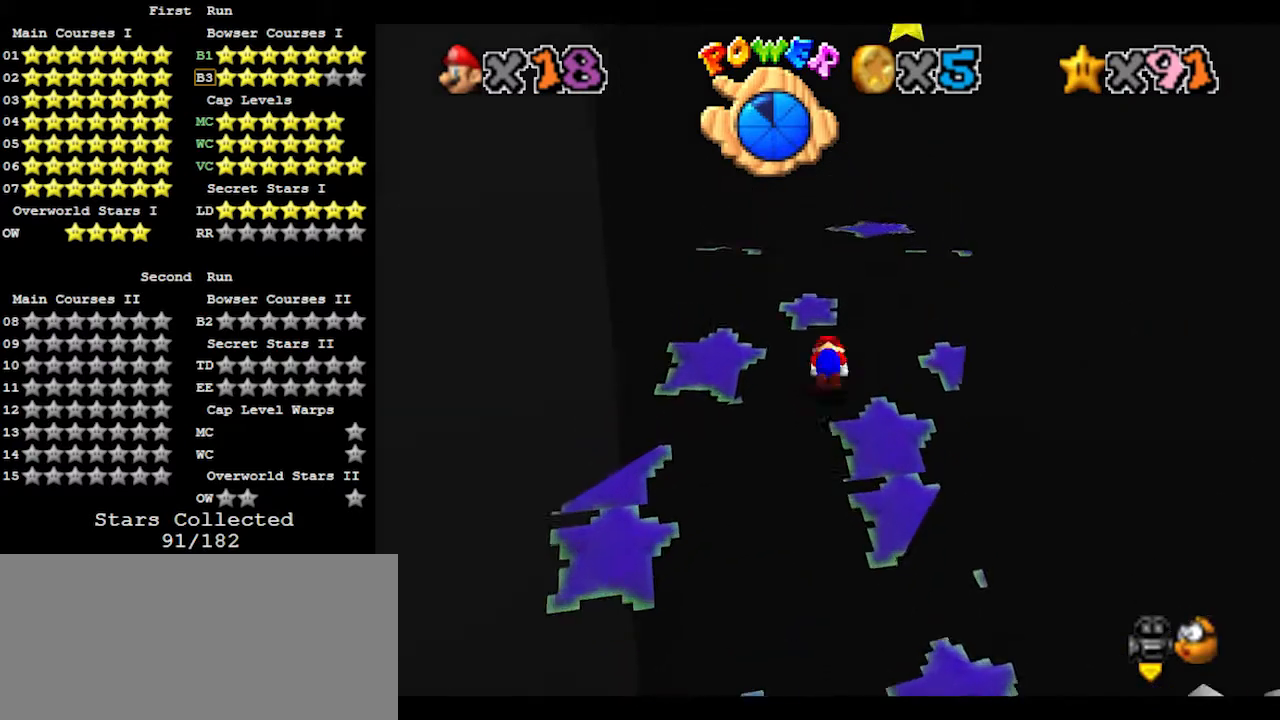
{"buttons": [], "left_stick": "up-right", "events": [[67, "A", "up"], [167, "C_RIGHT", "down"], [167, "left_stick", "up-right"], [233, "C_RIGHT", "up"]]}
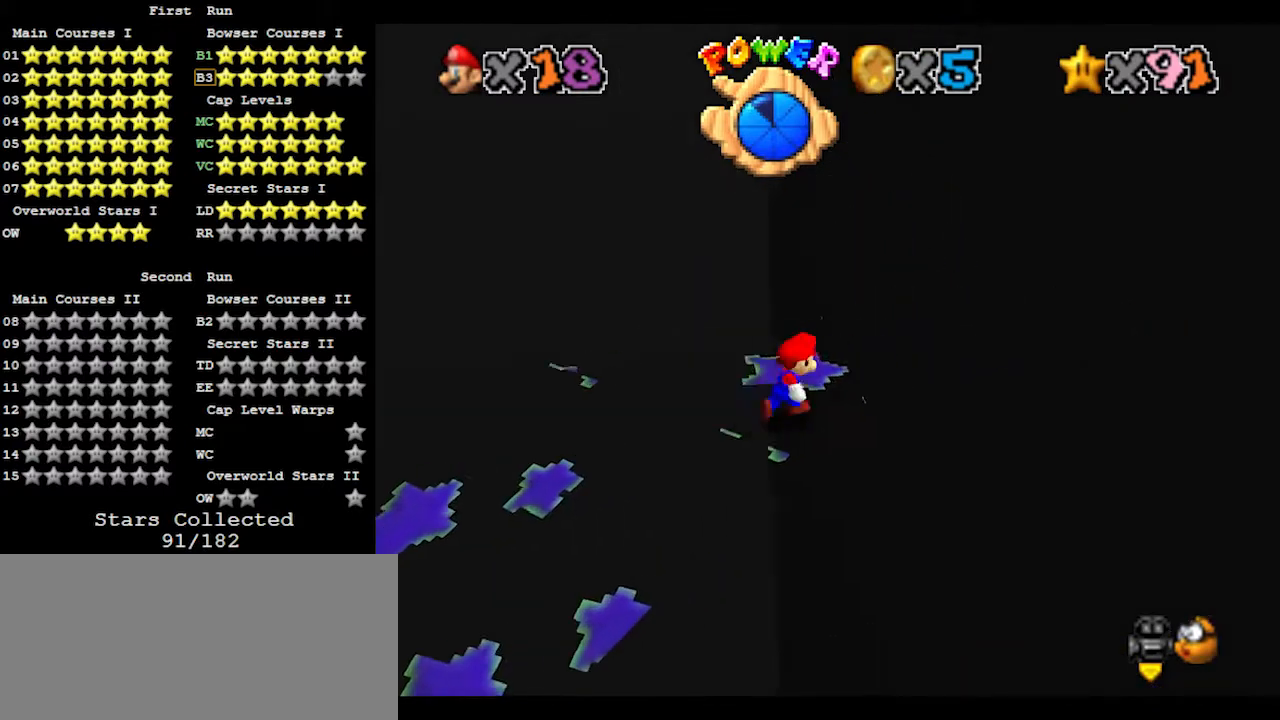
{"buttons": [], "left_stick": "up-right", "events": [[200, "Z", "down"], [267, "A", "down"], [400, "A", "up"], [433, "Z", "up"]]}
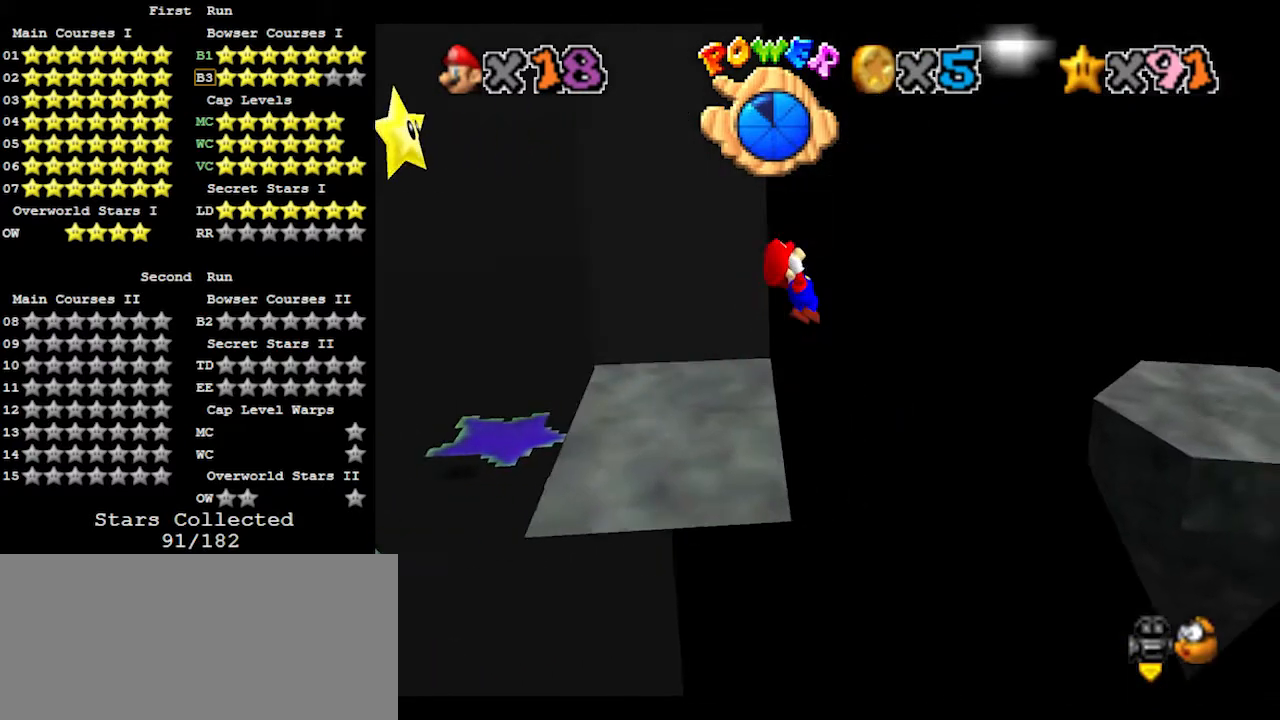
{"buttons": [], "left_stick": "down-left", "events": [[233, "left_stick", "center"], [367, "left_stick", "down-left"]]}